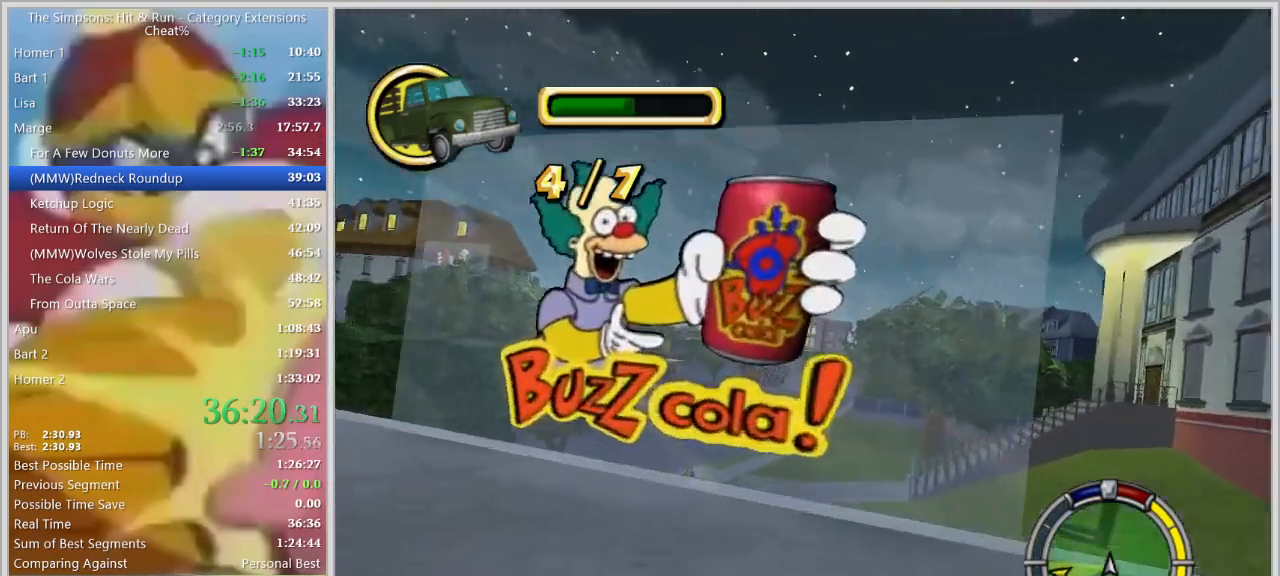
Gameplay with keyboard; each line is a JSON object with the keys held at the frame after it. "events" lists presses ("down") and releases ("up") of "a", "alt_l", "alt_r", "caps_lock", "ctrl_l", "ctrl_r", "d", "down", "e", "escape", "f", "f1", "f10", "f11", "f12", "f2", "f3", "f4", "f5", "f6", "f7", "f8", "f9", "g", "h", "i", "j", "k", "l", "left", "o", "p", "q", "r", "return", "right", "s", "shift_l", "shift_r", "space", "super", "t", "tab", "u", "up", "w" and "y" between this image and that frame as [ms after this image, input, new state], when the widget could be followed in between. No other keys are recorded. Mouse input is not recorded.
{"keys": ["w"]}
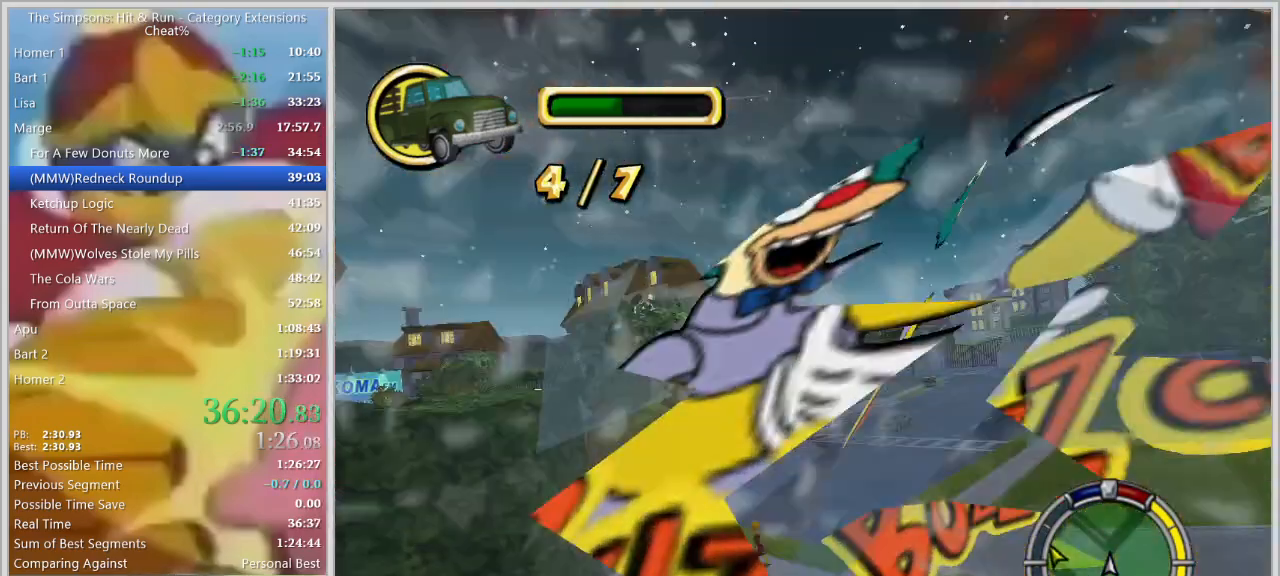
{"keys": ["a"]}
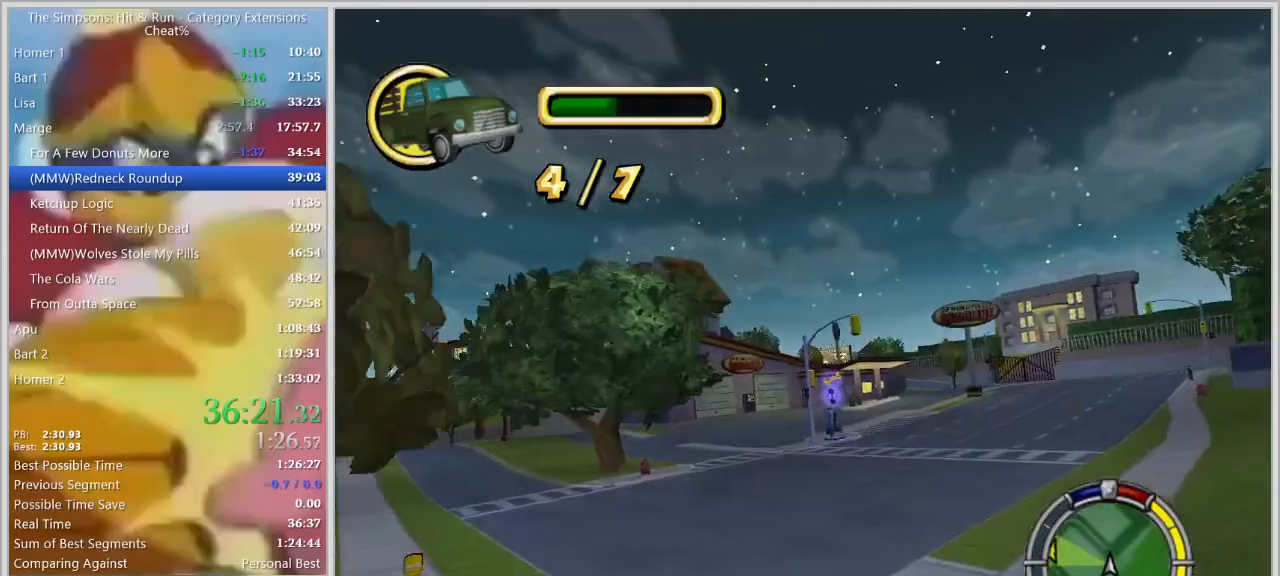
{"keys": ["a"], "events": [[200, "w", "down"], [434, "w", "up"]]}
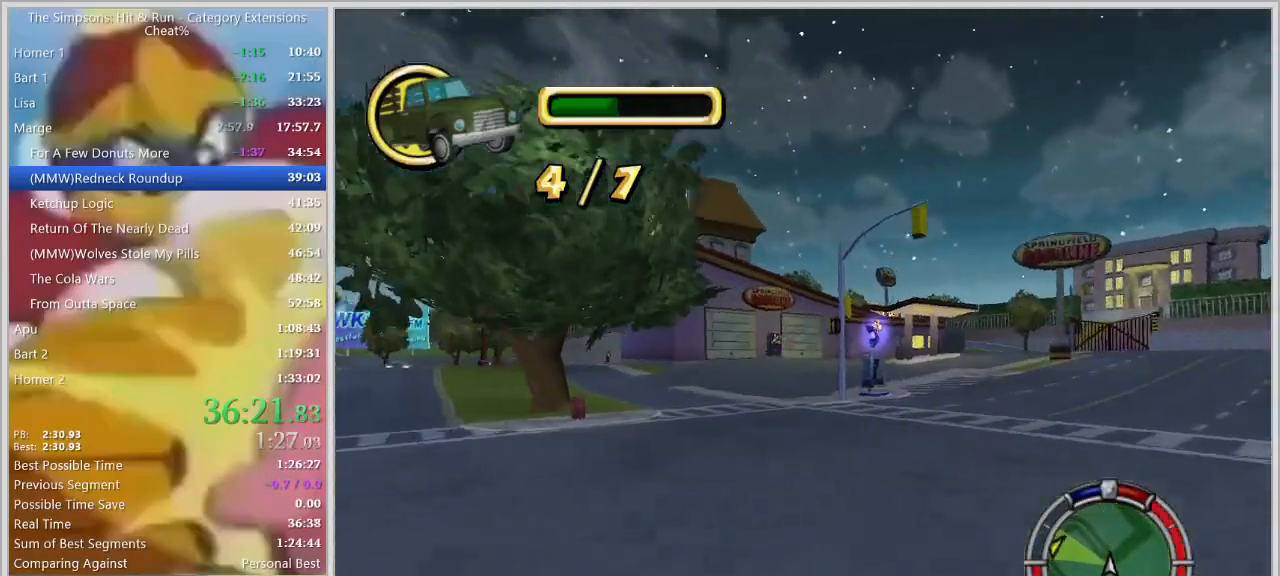
{"keys": ["d", "w"], "events": [[117, "a", "up"], [167, "w", "down"], [450, "d", "down"]]}
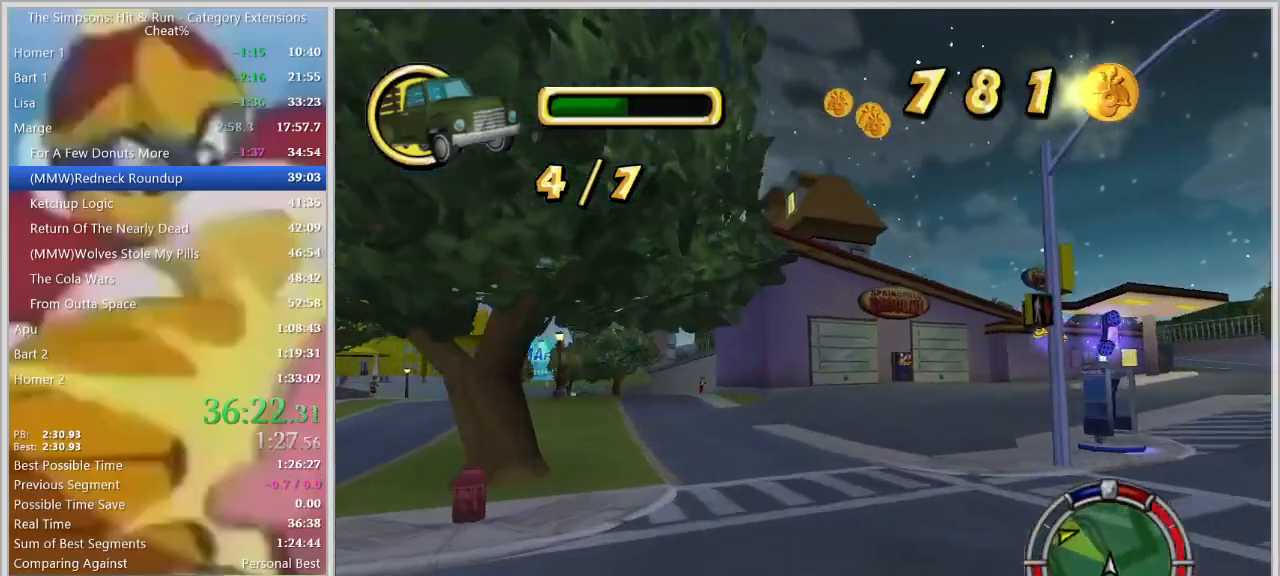
{"keys": ["d", "s", "space"], "events": [[84, "d", "up"], [84, "w", "up"], [184, "d", "down"], [317, "s", "down"], [367, "space", "down"]]}
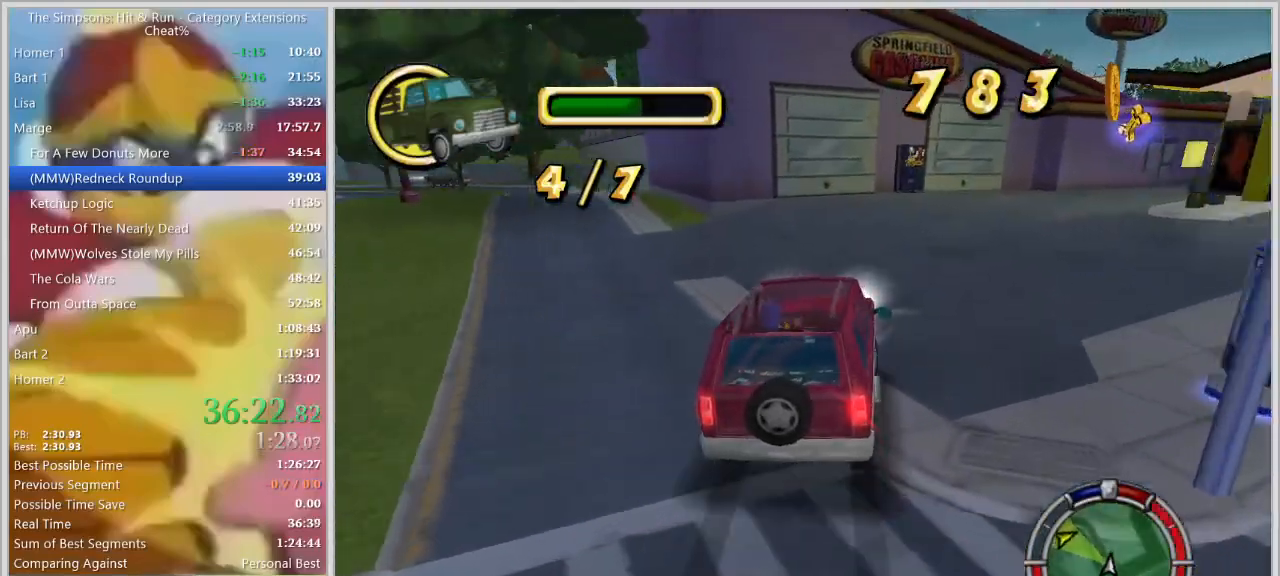
{"keys": ["d", "s", "space"], "events": [[50, "d", "up"], [200, "d", "down"]]}
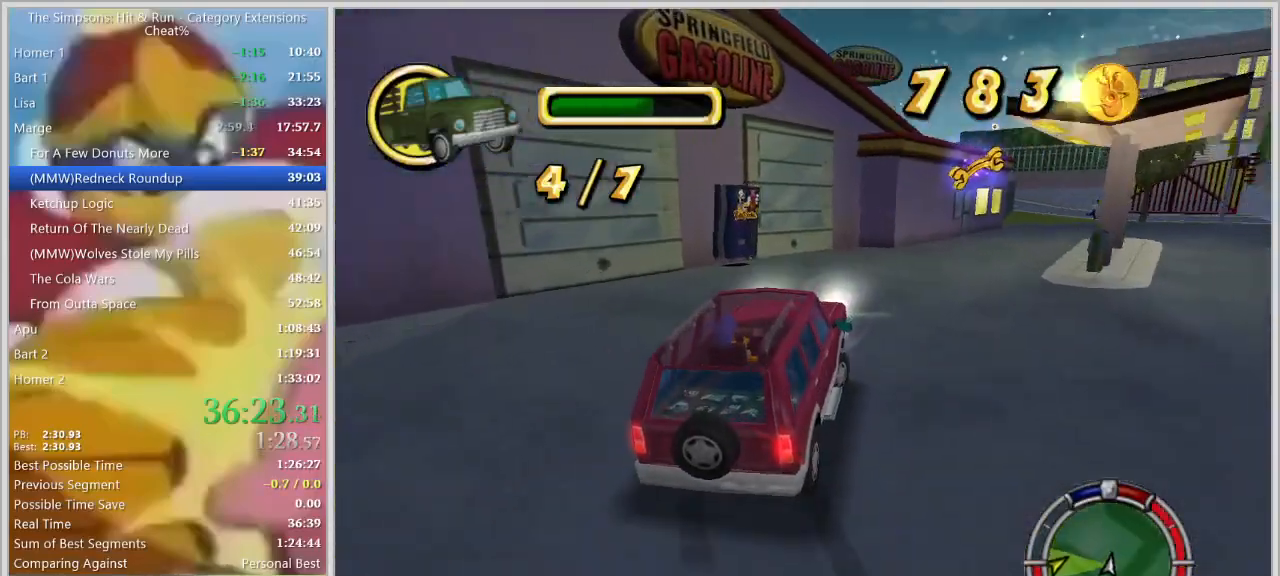
{"keys": ["s"], "events": [[117, "d", "up"], [250, "a", "down"], [450, "space", "up"], [484, "a", "up"]]}
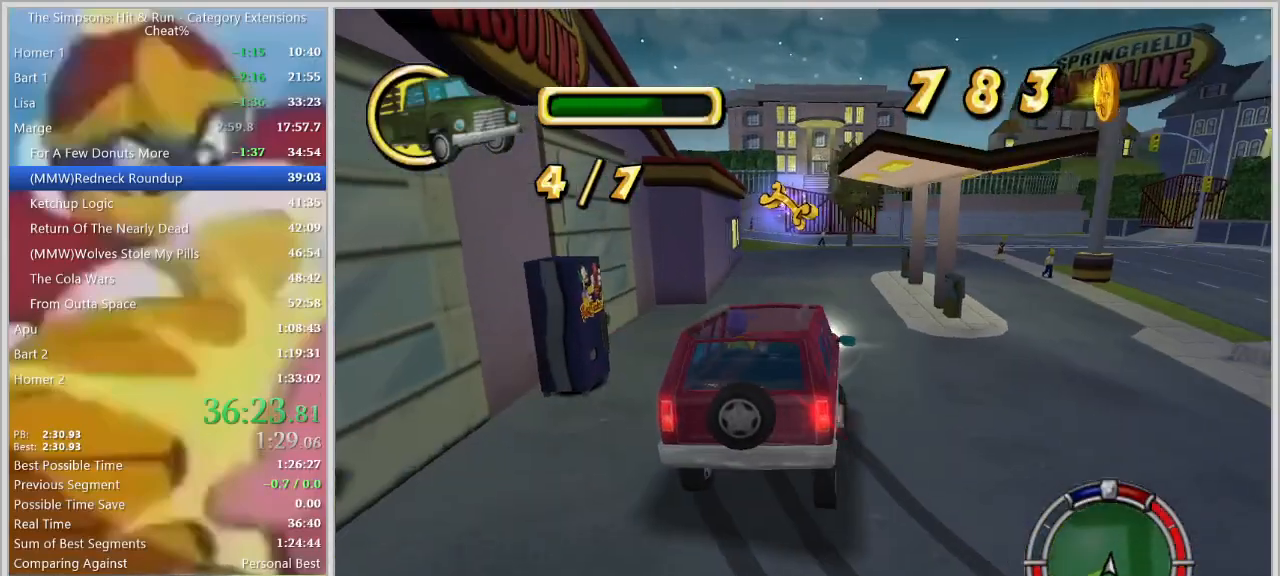
{"keys": ["e", "s"], "events": [[34, "e", "down"], [184, "e", "up"], [217, "e", "down"], [317, "e", "up"], [367, "e", "down"], [467, "e", "up"], [500, "e", "down"]]}
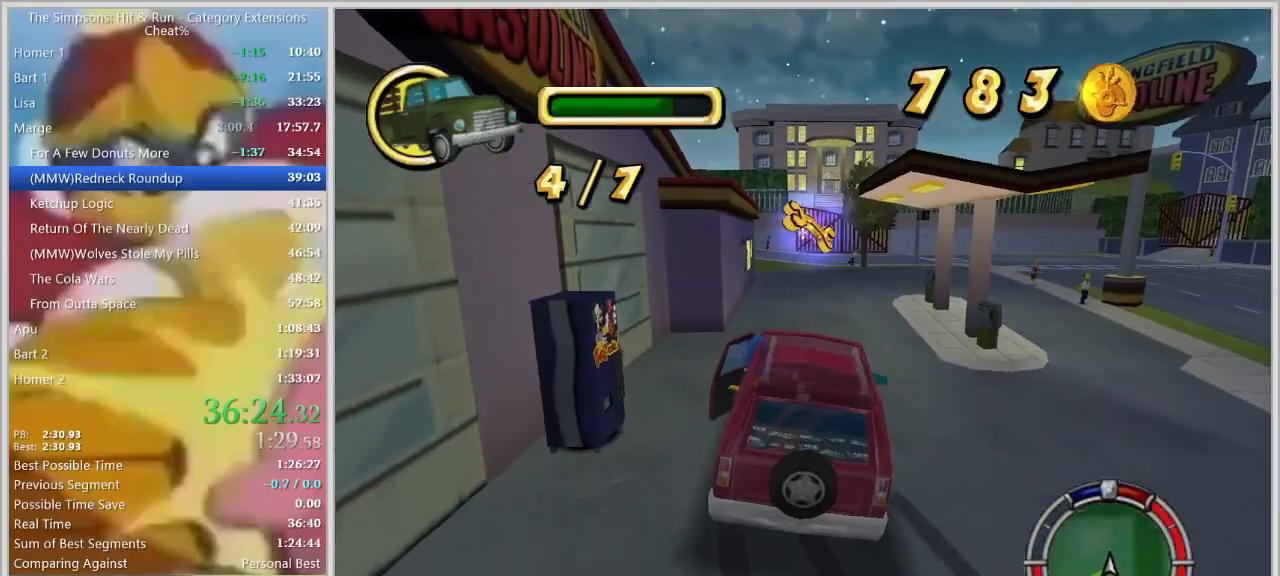
{"keys": ["a", "w"], "events": [[50, "s", "up"], [100, "a", "down"], [100, "e", "up"], [200, "w", "down"]]}
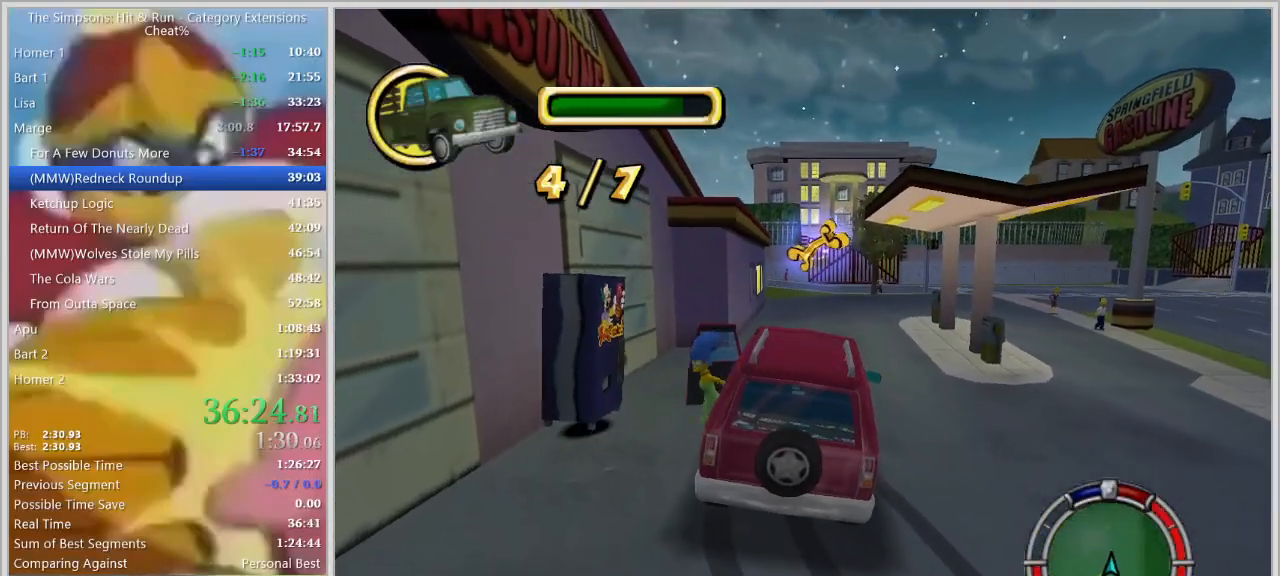
{"keys": ["a", "shift_l", "w"], "events": [[300, "shift_l", "down"]]}
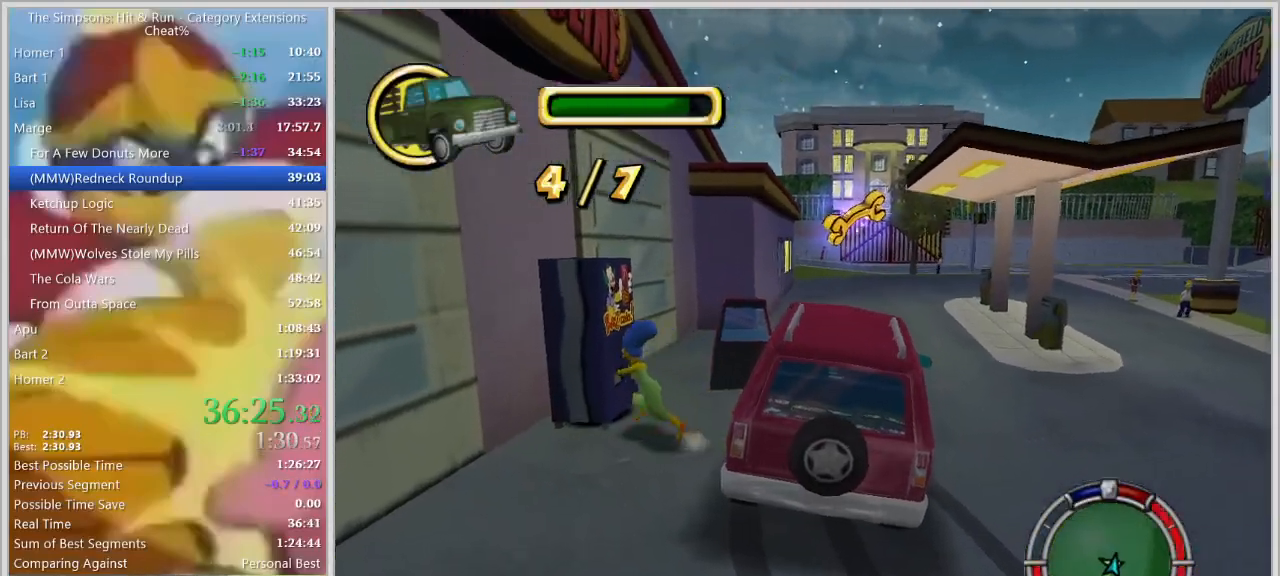
{"keys": [], "events": [[84, "a", "up"], [84, "shift_l", "up"], [134, "q", "down"], [217, "q", "up"], [217, "w", "up"]]}
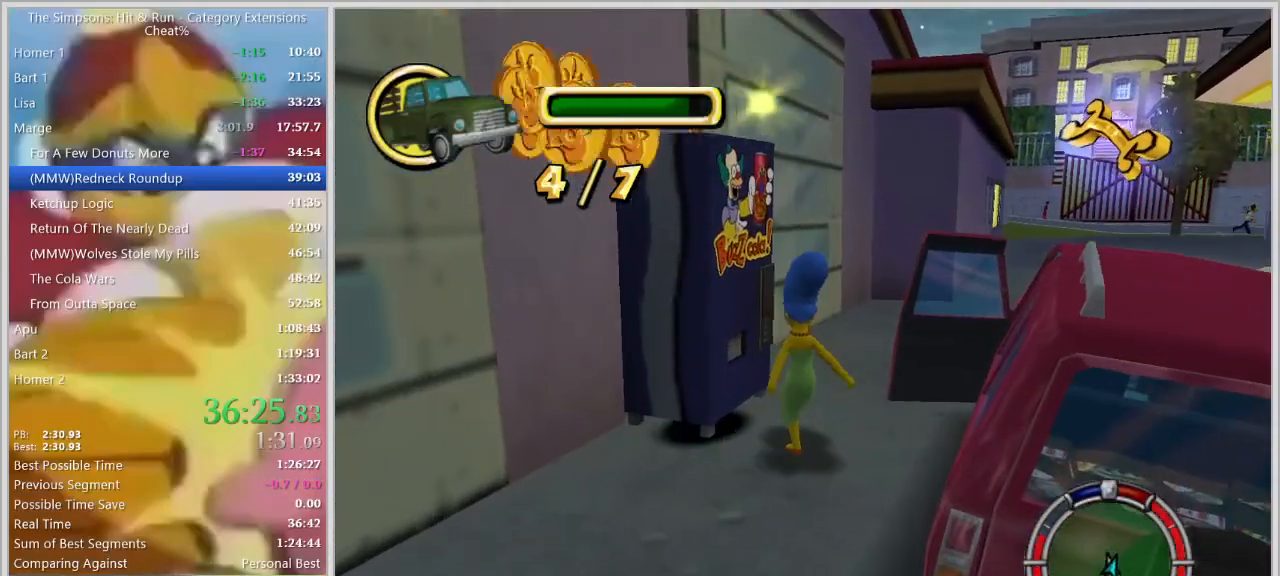
{"keys": ["s"], "events": [[150, "q", "down"], [284, "q", "up"], [284, "s", "down"]]}
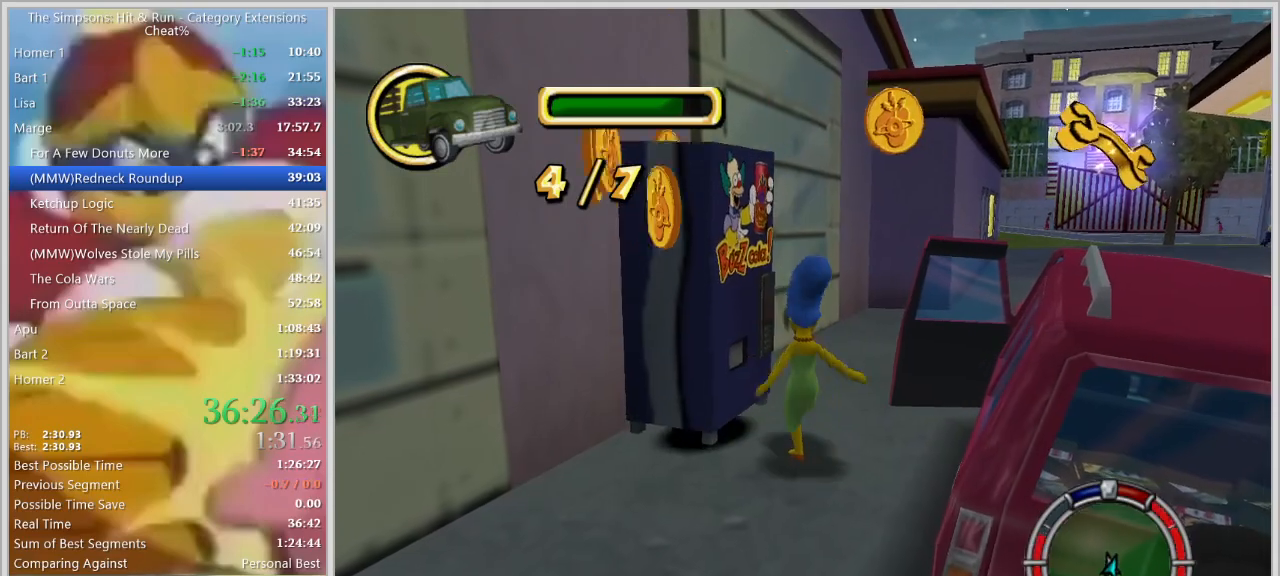
{"keys": ["a", "s", "shift_l"], "events": [[400, "a", "down"], [400, "shift_l", "down"]]}
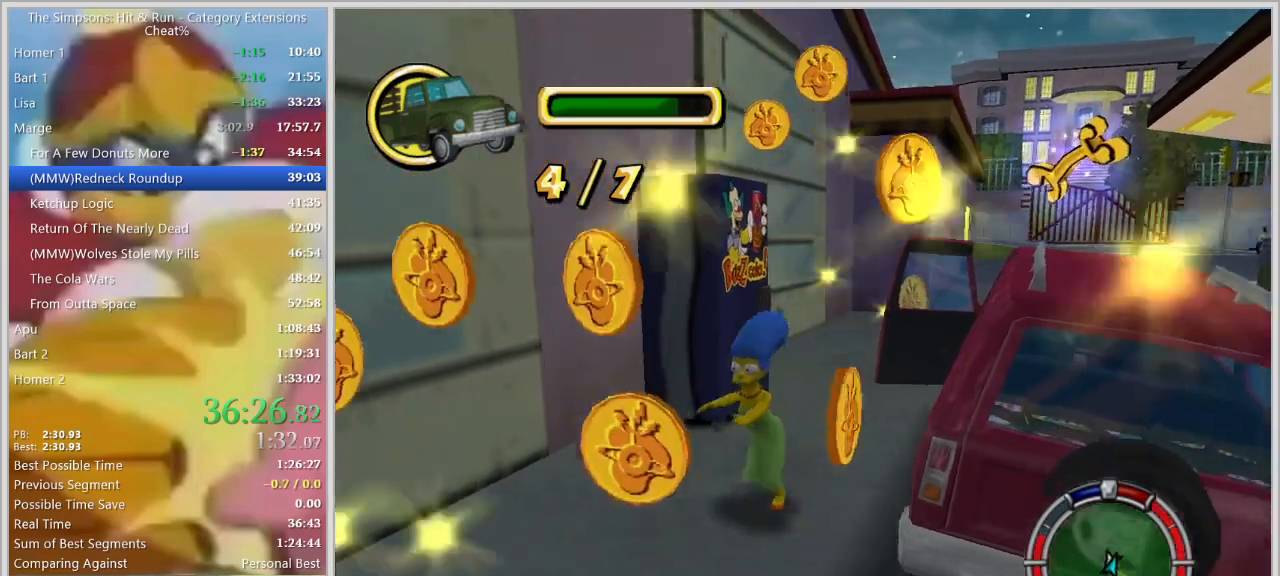
{"keys": ["d"], "events": [[134, "d", "down"], [134, "shift_l", "up"], [184, "a", "up"], [217, "space", "down"], [267, "s", "up"], [417, "space", "up"]]}
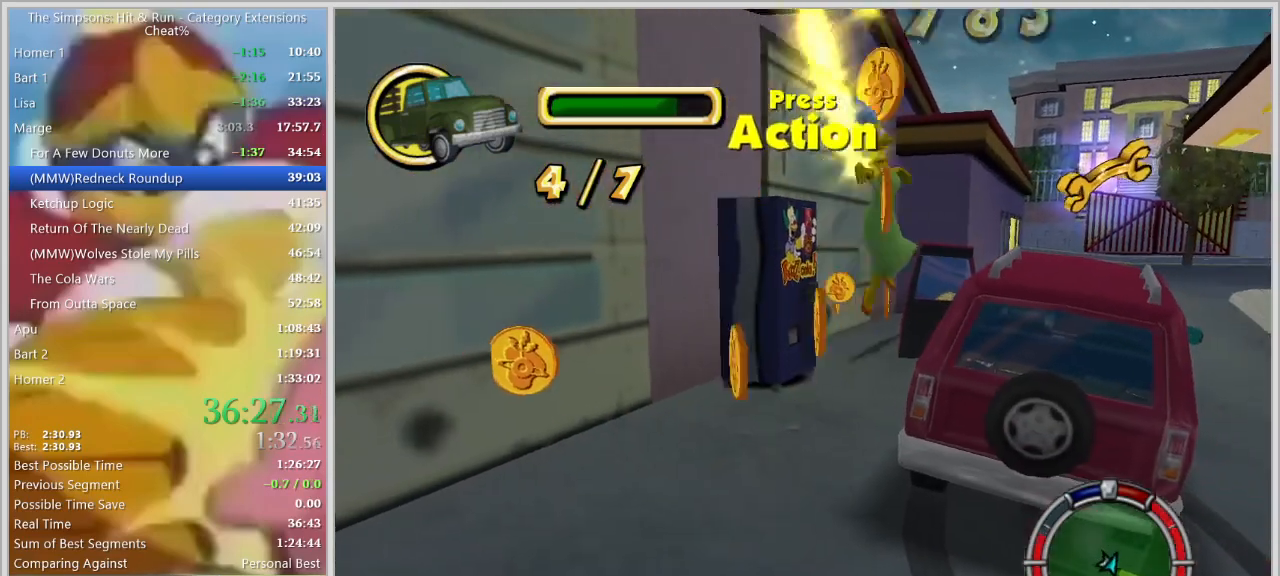
{"keys": ["d"], "events": [[150, "space", "down"], [284, "space", "up"]]}
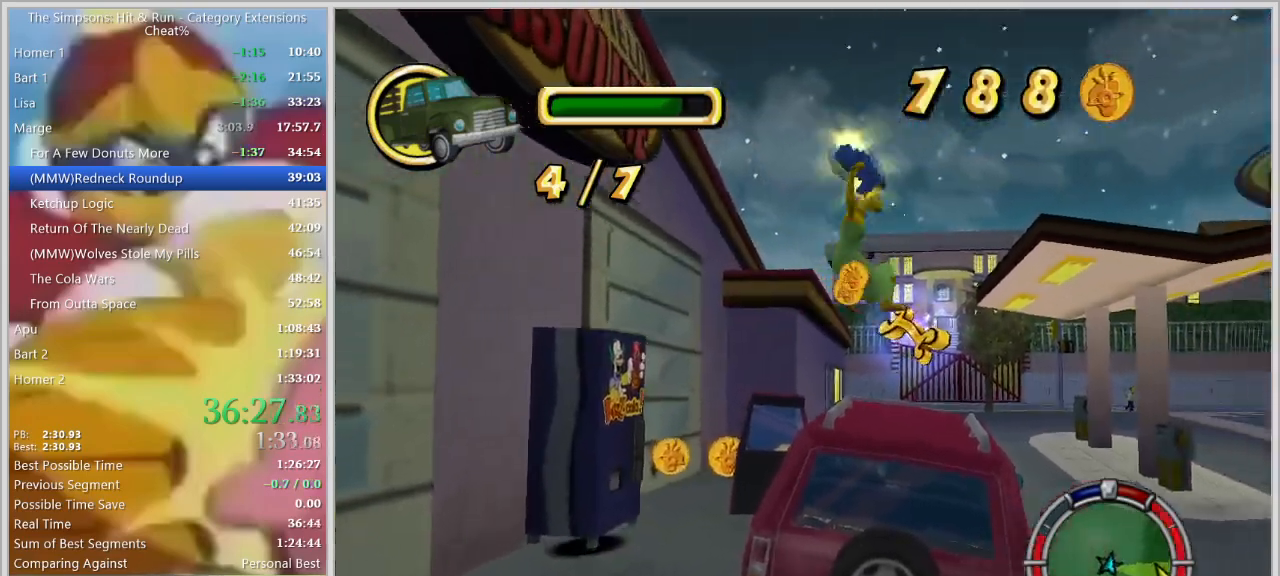
{"keys": ["e", "w"], "events": [[17, "w", "down"], [67, "d", "up"], [217, "e", "down"], [300, "e", "up"], [484, "e", "down"]]}
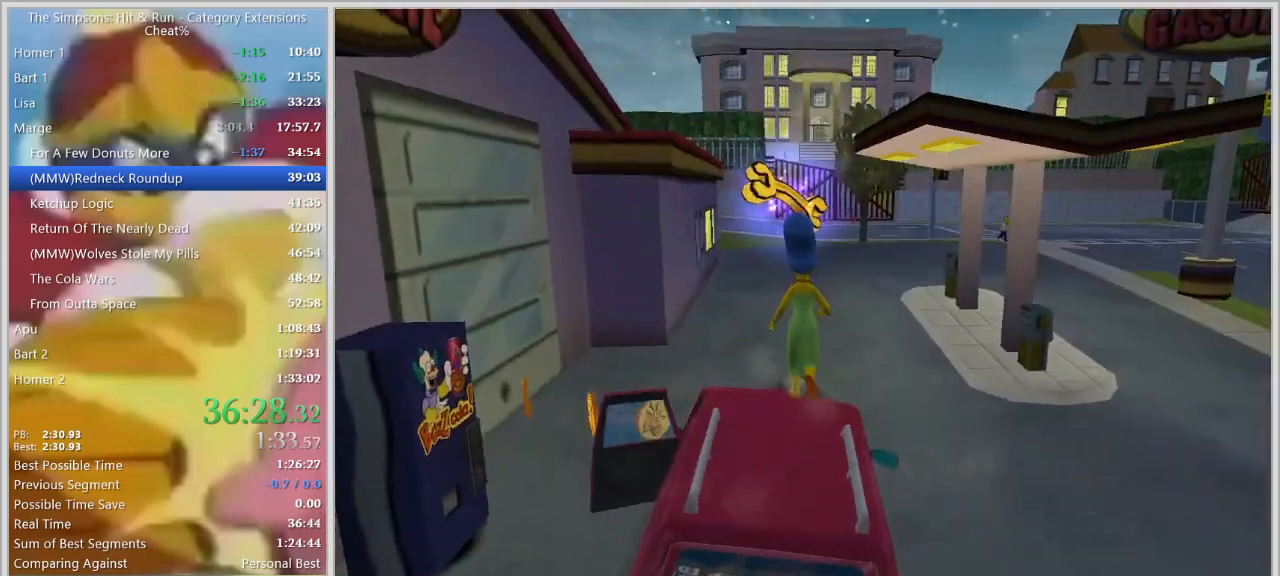
{"keys": ["w"], "events": [[67, "e", "up"]]}
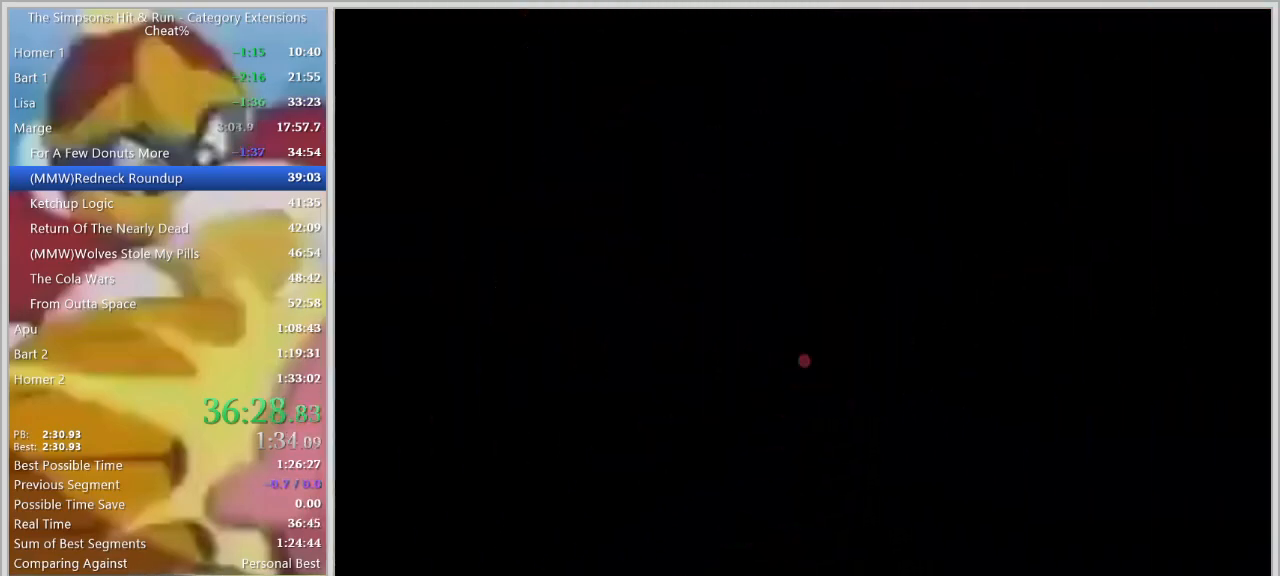
{"keys": ["w"], "events": [[284, "d", "down"], [434, "d", "up"]]}
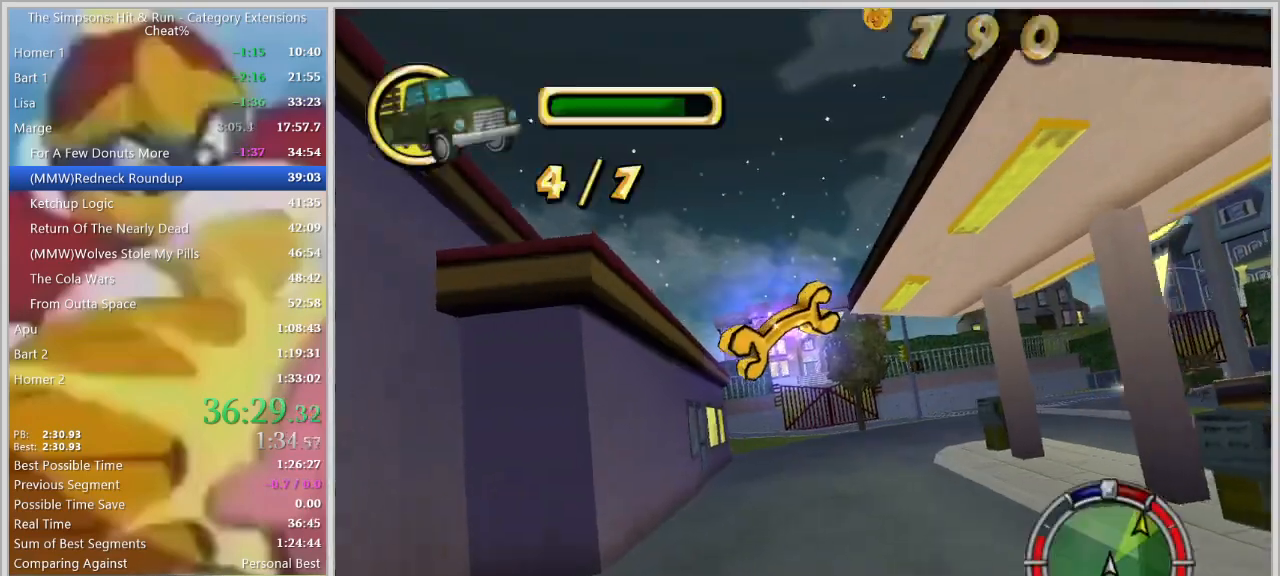
{"keys": [], "events": [[200, "d", "down"], [400, "d", "up"], [400, "w", "up"]]}
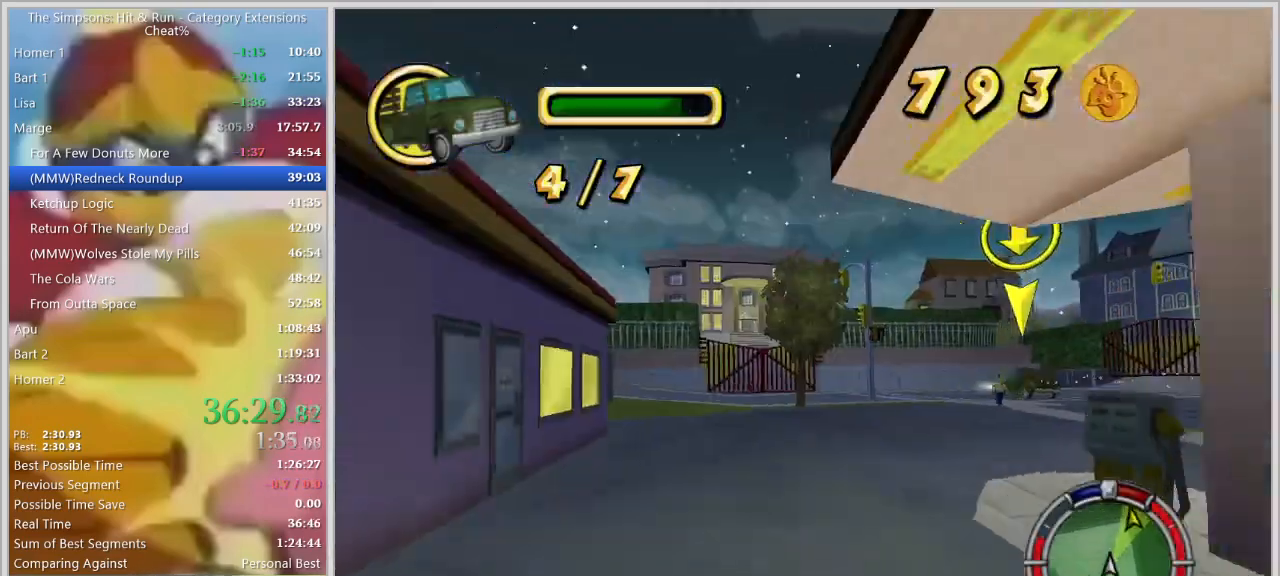
{"keys": [], "events": [[34, "d", "down"], [234, "s", "down"], [267, "d", "up"], [267, "down", "down"], [367, "s", "up"], [417, "down", "up"]]}
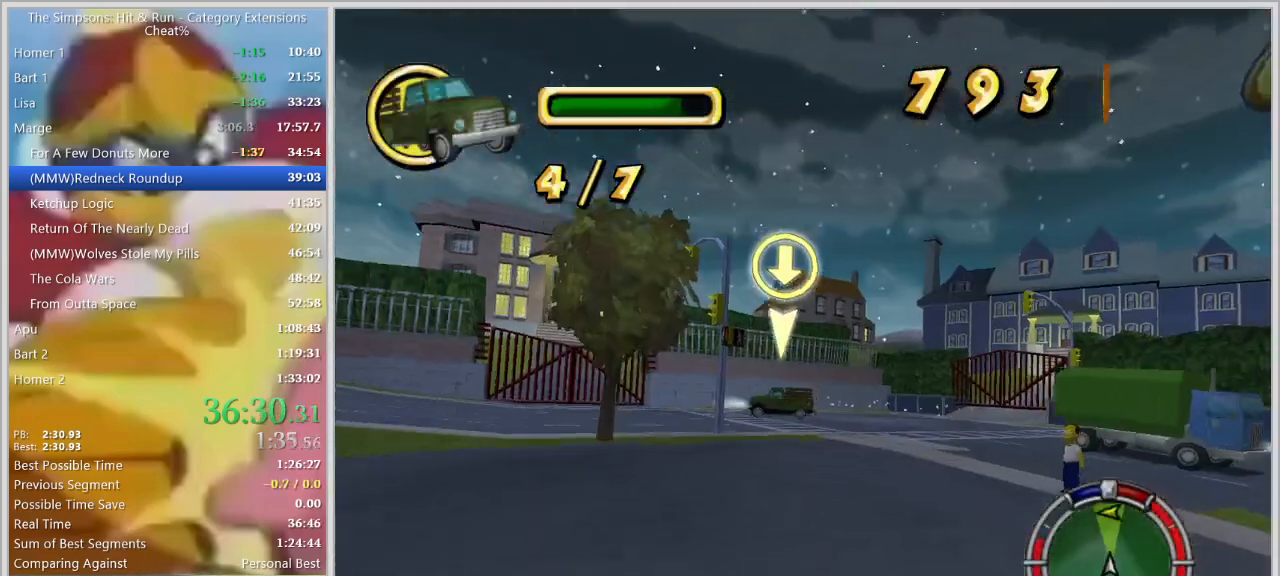
{"keys": ["a", "w"], "events": [[50, "d", "down"], [150, "d", "up"], [234, "w", "down"], [284, "a", "down"]]}
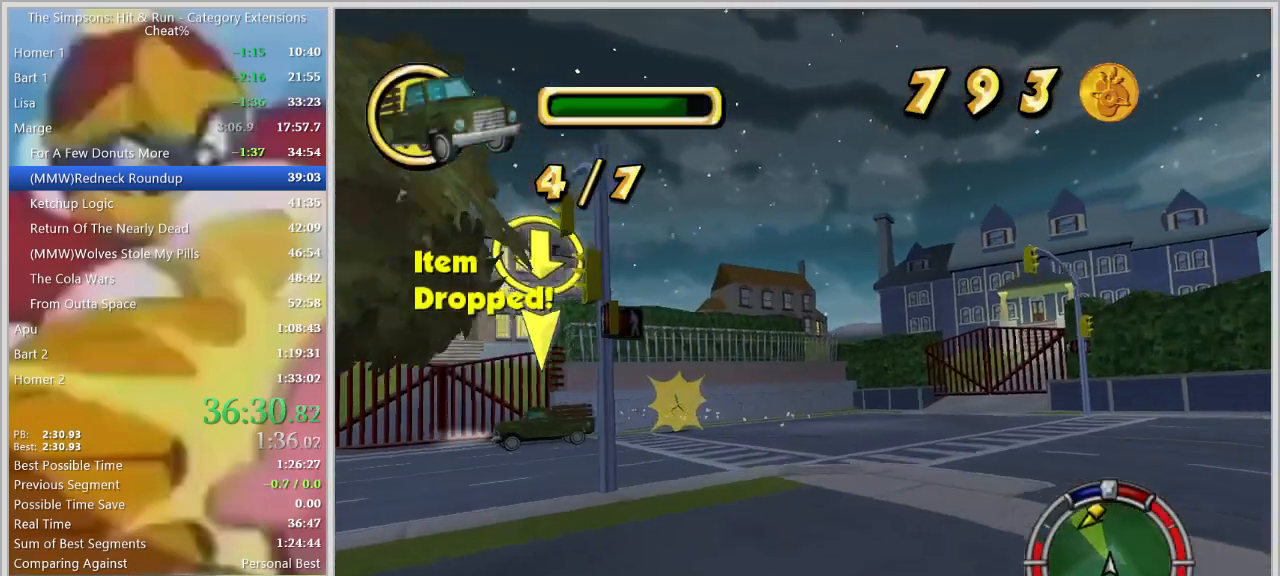
{"keys": ["a", "space"], "events": [[67, "a", "up"], [117, "d", "down"], [217, "d", "up"], [300, "a", "down"], [350, "w", "up"], [400, "space", "down"]]}
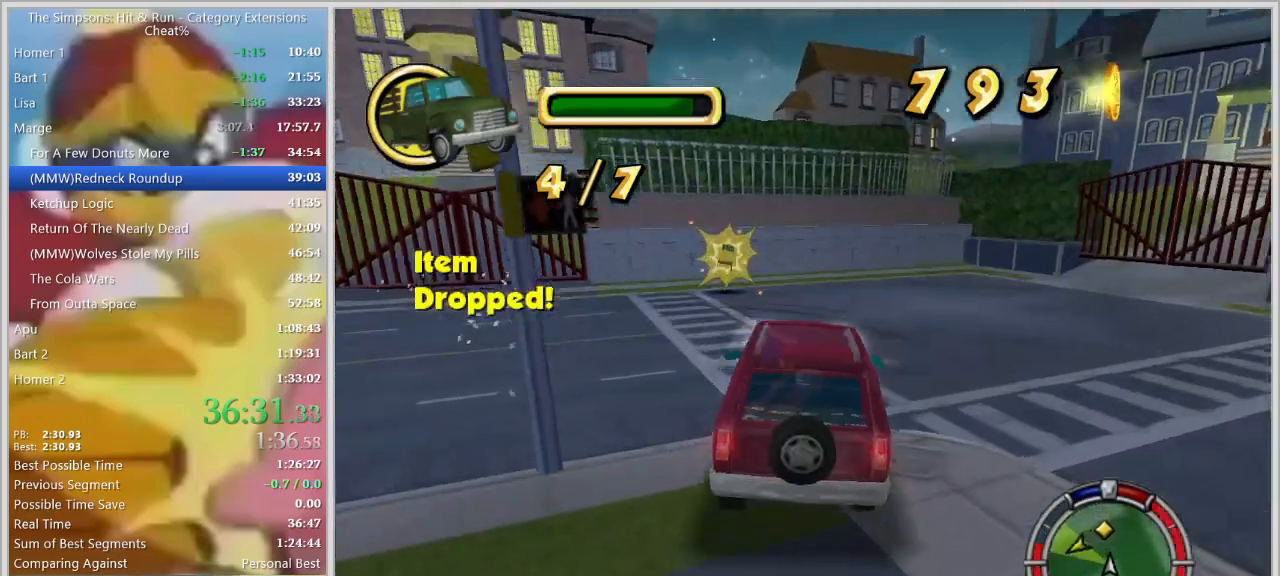
{"keys": ["a", "space"], "events": [[34, "s", "down"], [367, "s", "up"]]}
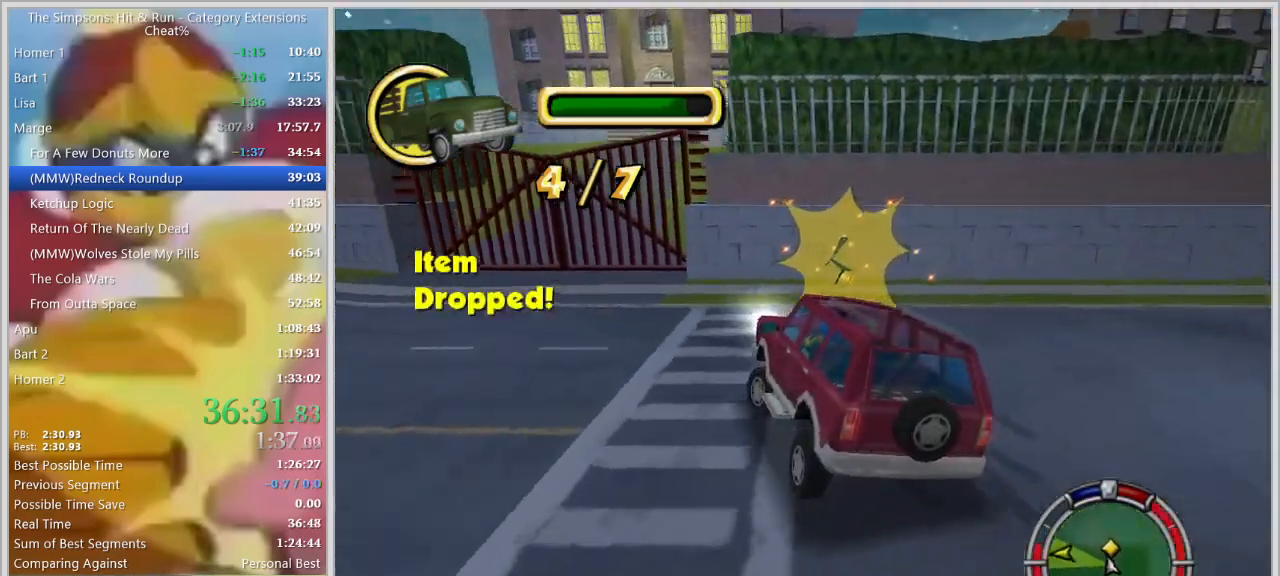
{"keys": [], "events": [[434, "space", "up"], [467, "a", "up"]]}